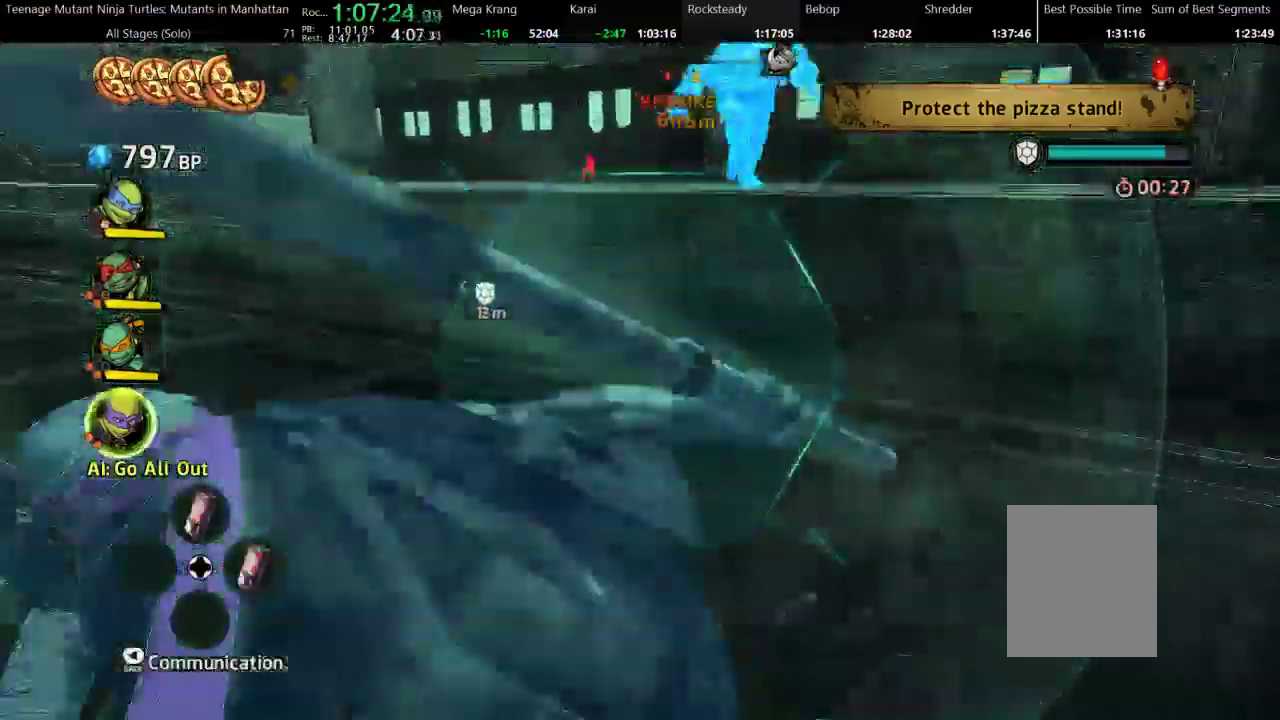
Gameplay with a controller (Xbox layout); each line is a JSON object with the inputs held at the frame after it. "events" lists button and stick changes between this image and that frame as [ms after this image, input, new state], when the widget could be followed in between. Not read: B L1 L3 R1 R2 R3 X Y.
{"buttons": ["A"], "events": []}
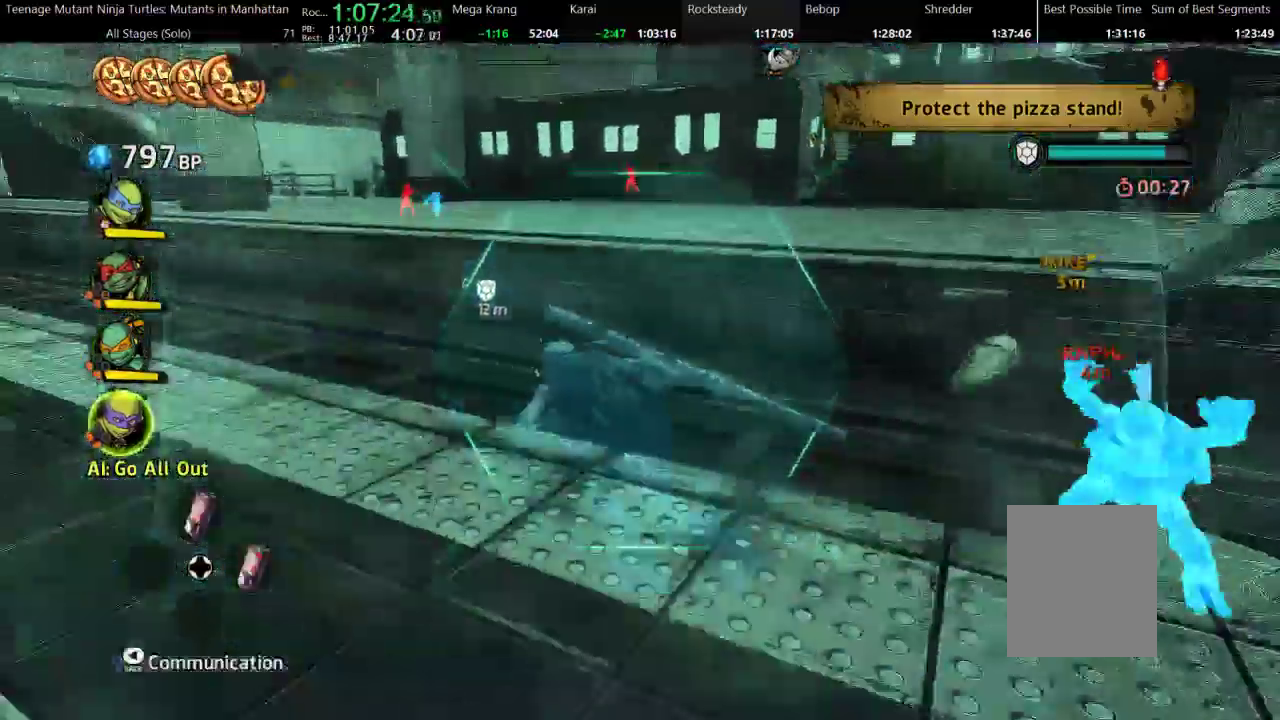
{"buttons": ["A"], "events": []}
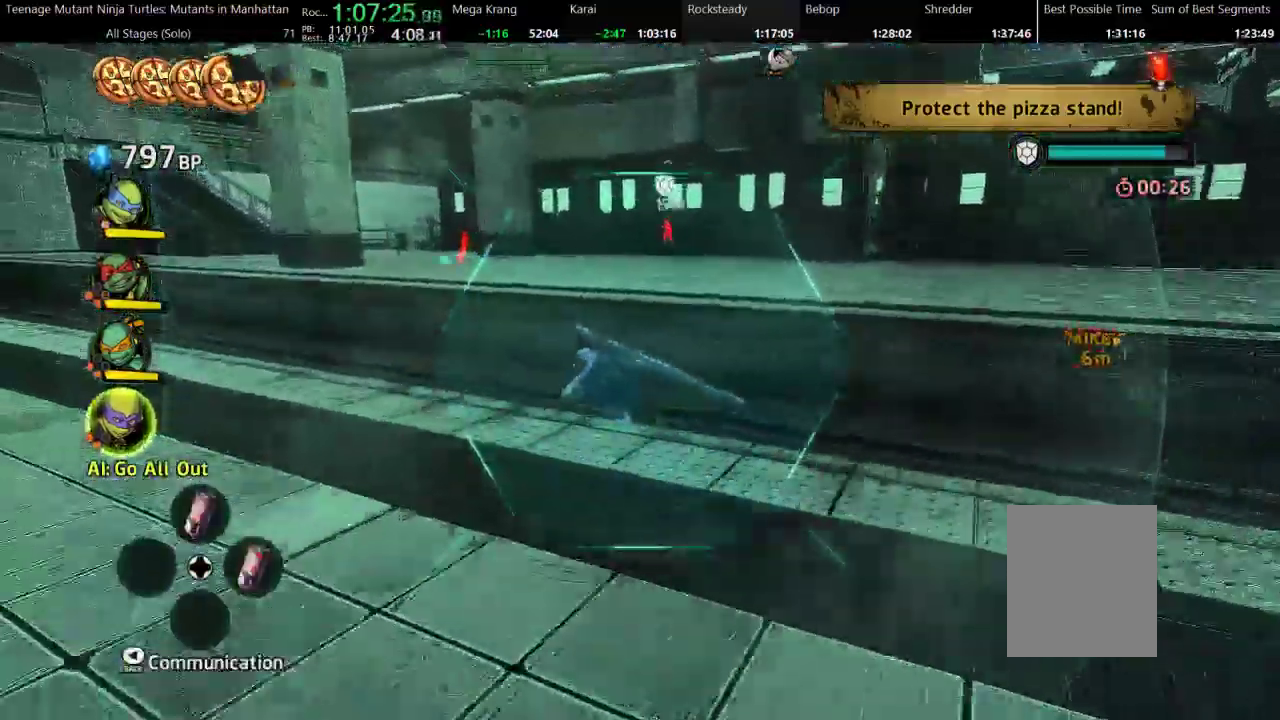
{"buttons": ["A"], "events": []}
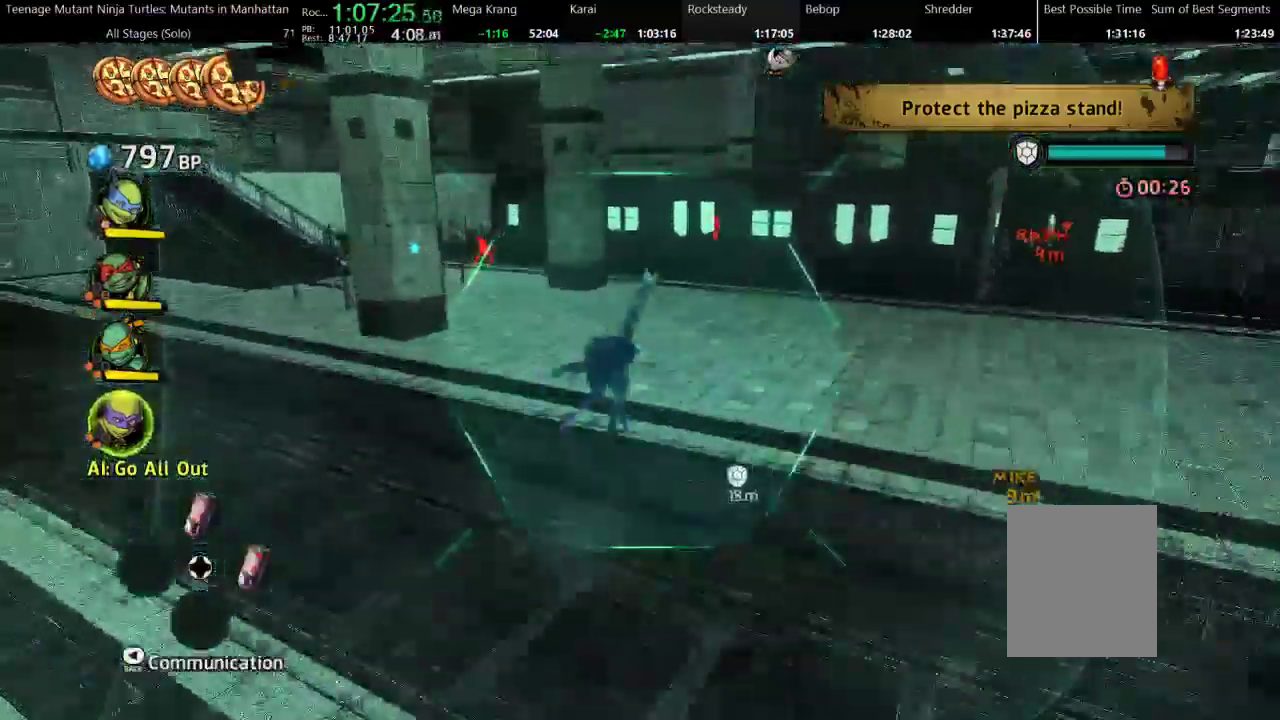
{"buttons": ["A"], "events": []}
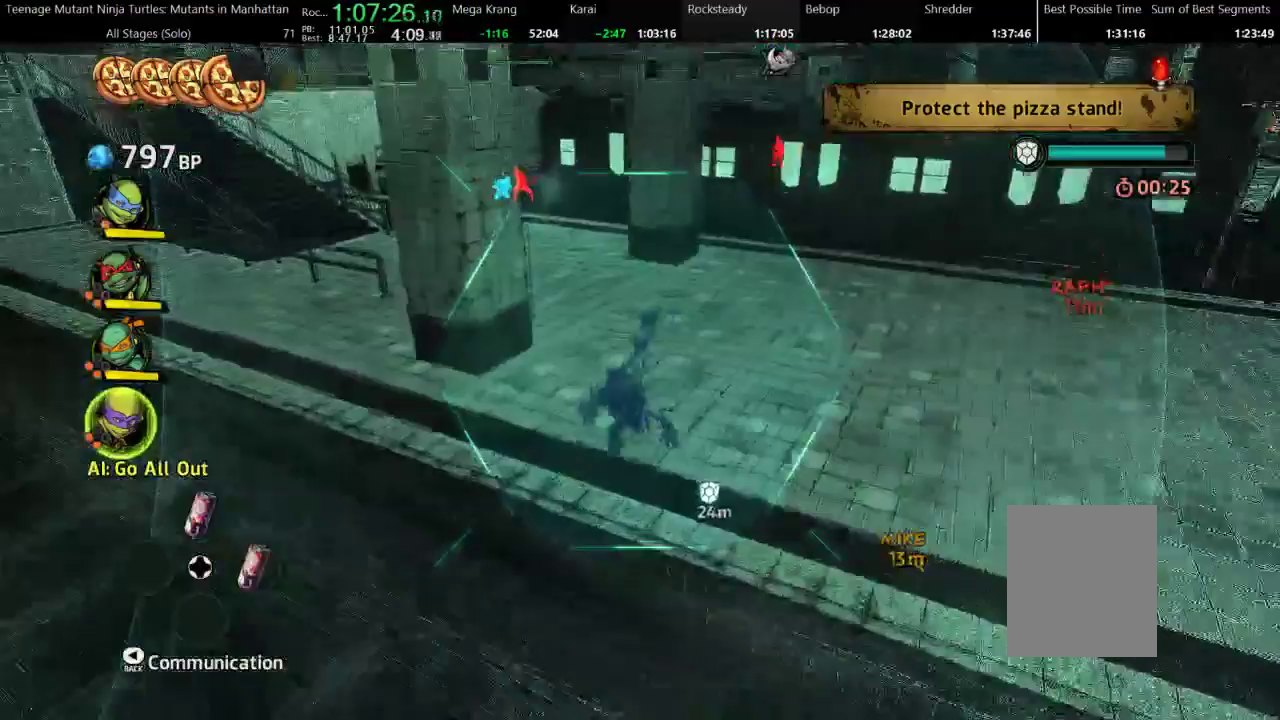
{"buttons": ["A"], "events": []}
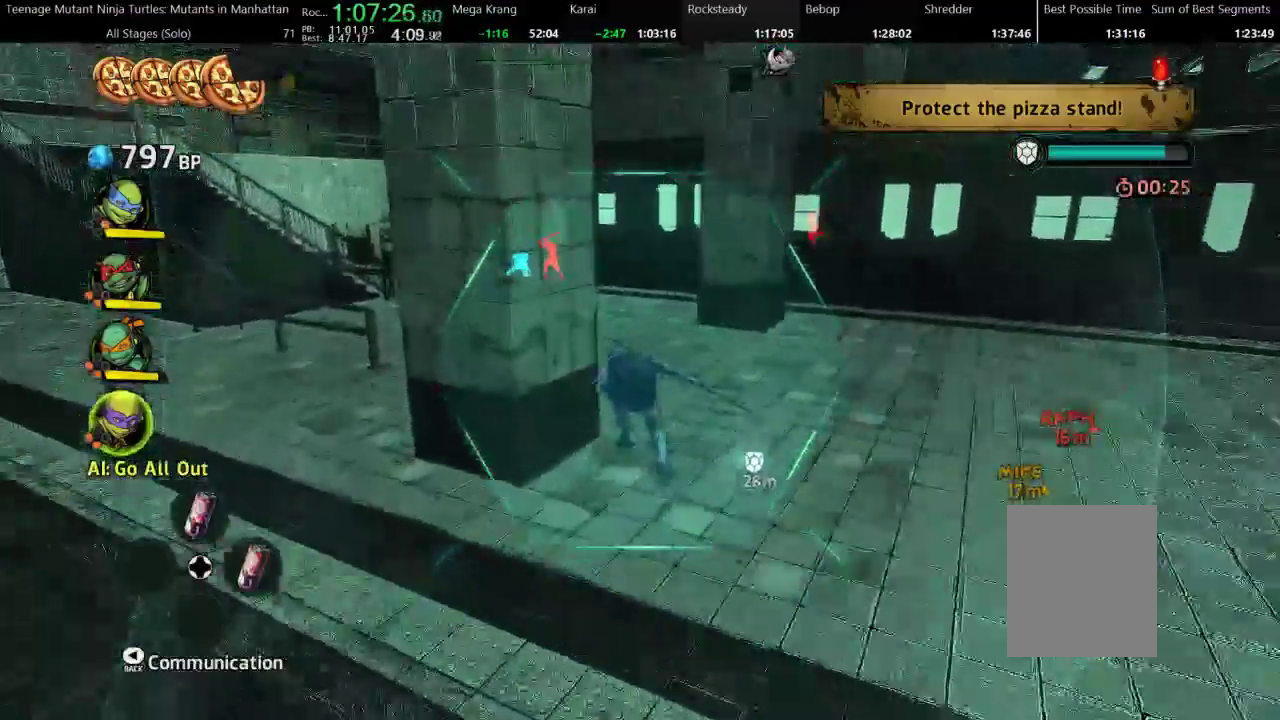
{"buttons": ["A"], "events": []}
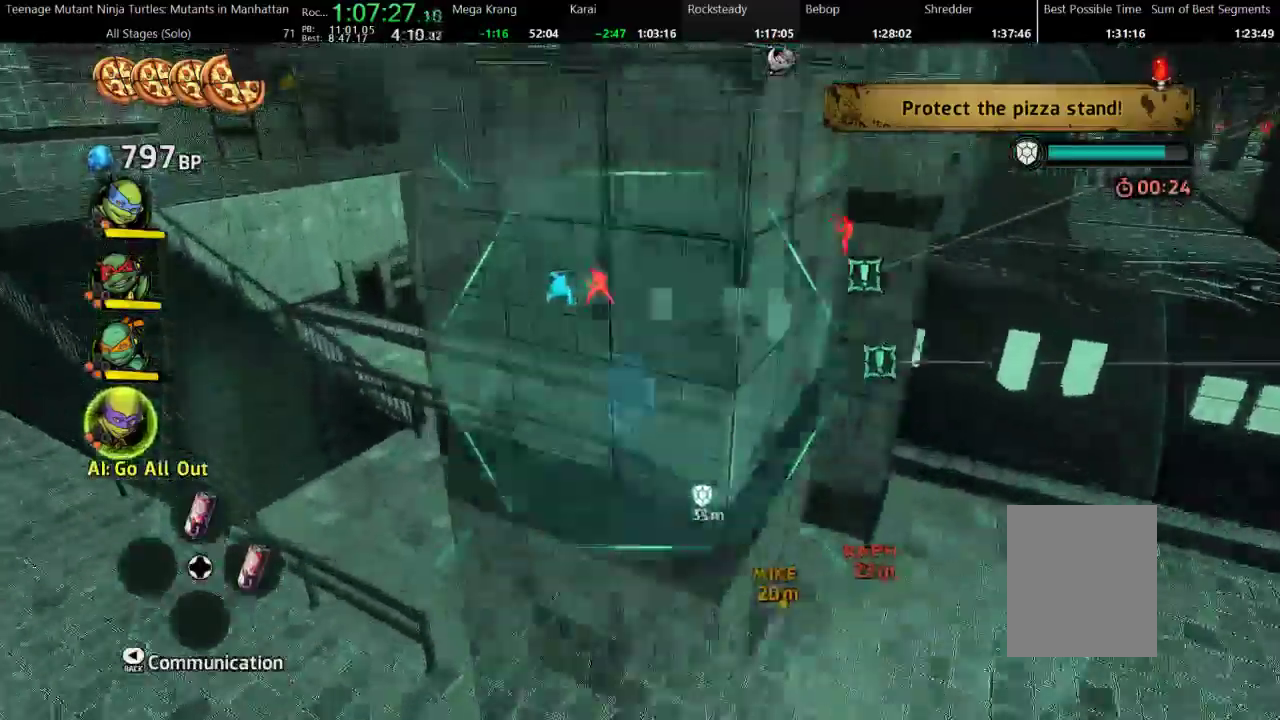
{"buttons": ["A"], "events": []}
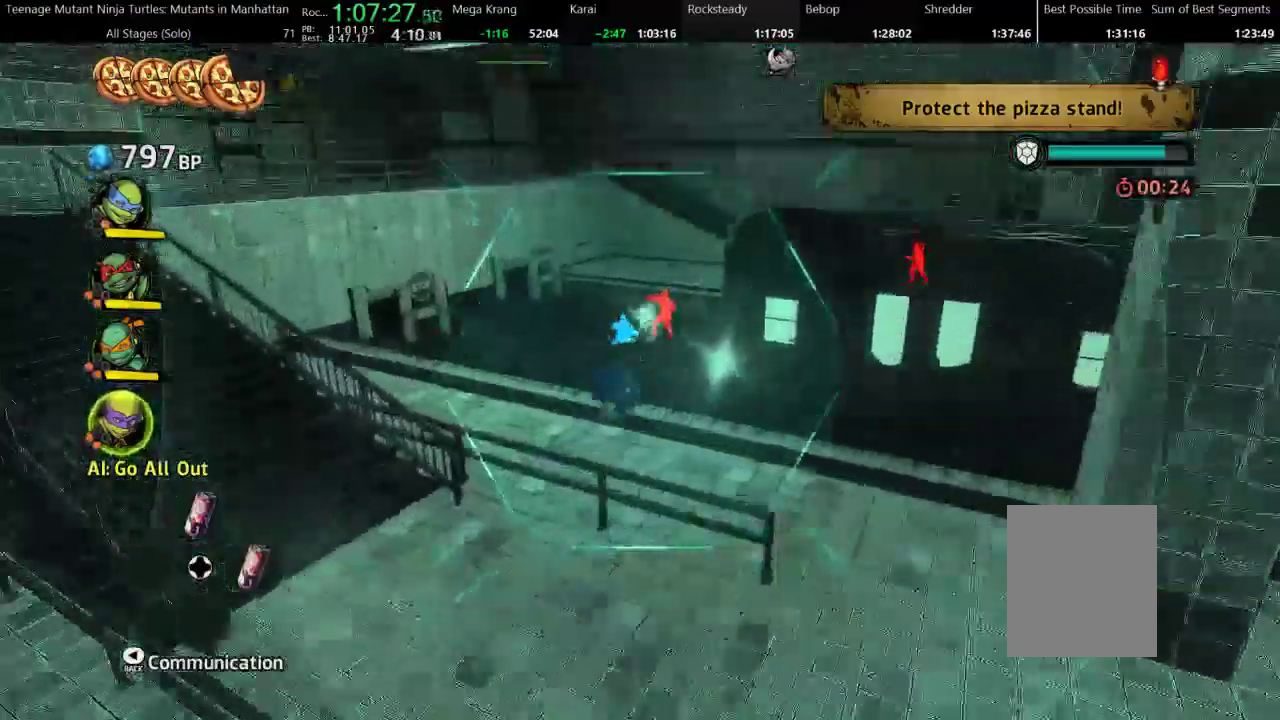
{"buttons": ["A"], "events": []}
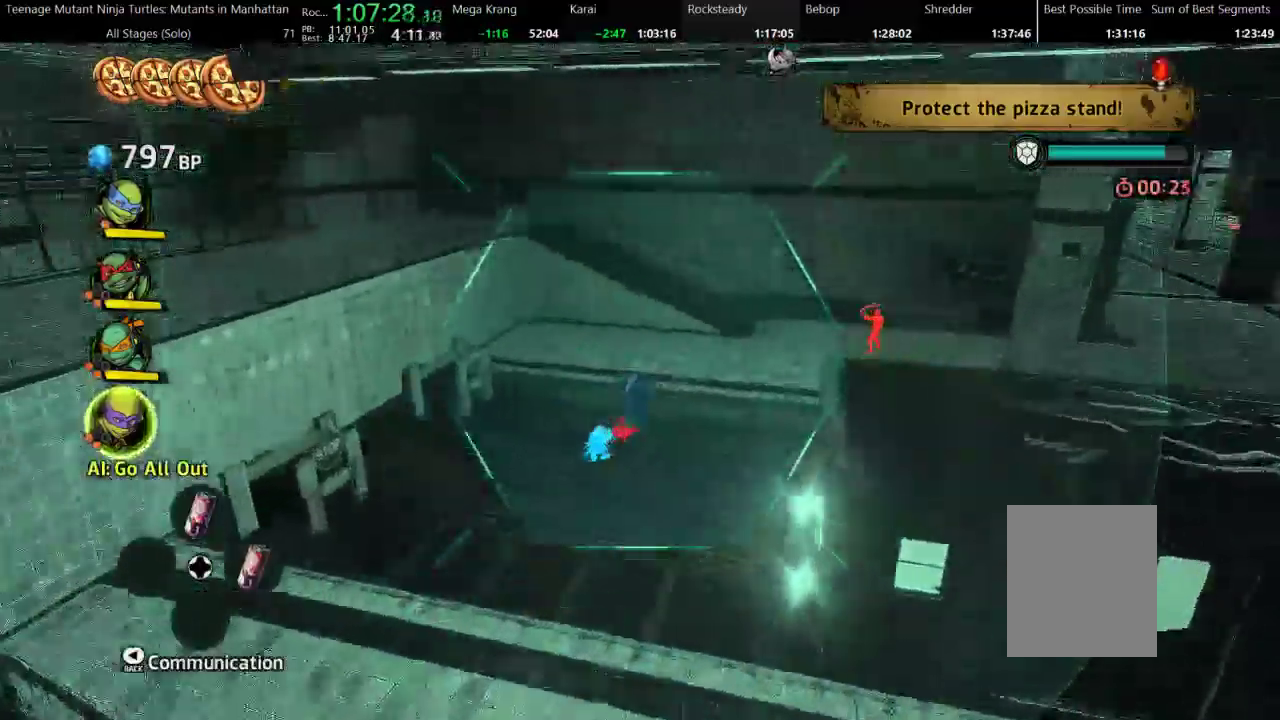
{"buttons": ["A"], "events": []}